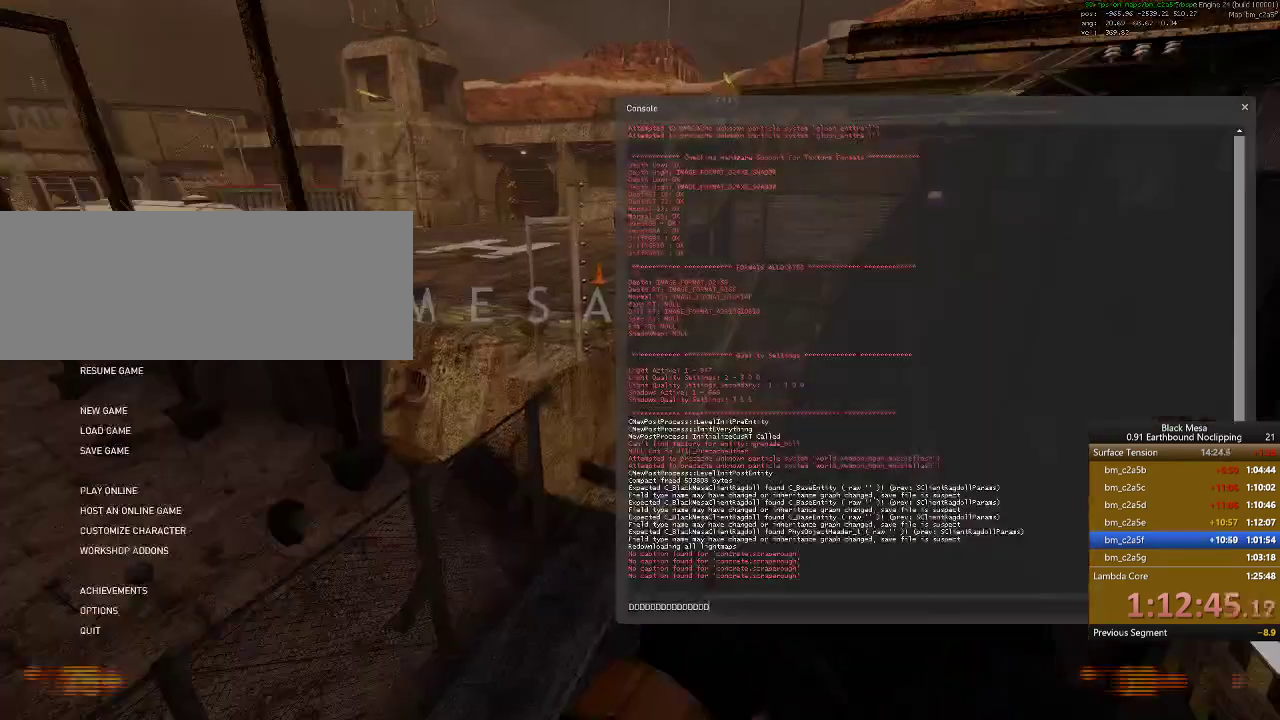
Gameplay with keyboard; each line is a JSON object with the keys held at the frame after it. "events" lists presses ("down") and releases ("up") of ".", "/", "0", "1", "2", "3", "4", "5", "6", "7", "8", "9", "a", "alt_l", "alt_r", "b", "backslash", "backspace", "c", "caps_lock", "comma", "ctrl_l", "ctrl_r", "d", "down", "e", "equals", "escape", "f", "f1", "f10", "f11", "f12", "f2", "f3", "f4", "f5", "f6", "f7", "f8", "f9", "g", "h", "i", "j", "k", "l", "lbracket", "left", "m", "minus", "n", "num0", "num1", "num2", "num3", "num4", "num5", "num6", "num7", "num8", "num9", "o", "p", "q", "quote", "r", "rbracket", "return", "right", "s", "semicolon", "shift_l", "shift_r", "space", "super", "t", "tab", "tilde", "u", "up", "v", "w", "x", "y" and "z" between this image and that frame as [ms after this image, input, new state], when the widget could be followed in between. No other keys are recorded. Mouse input is not recorded.
{"keys": [], "events": []}
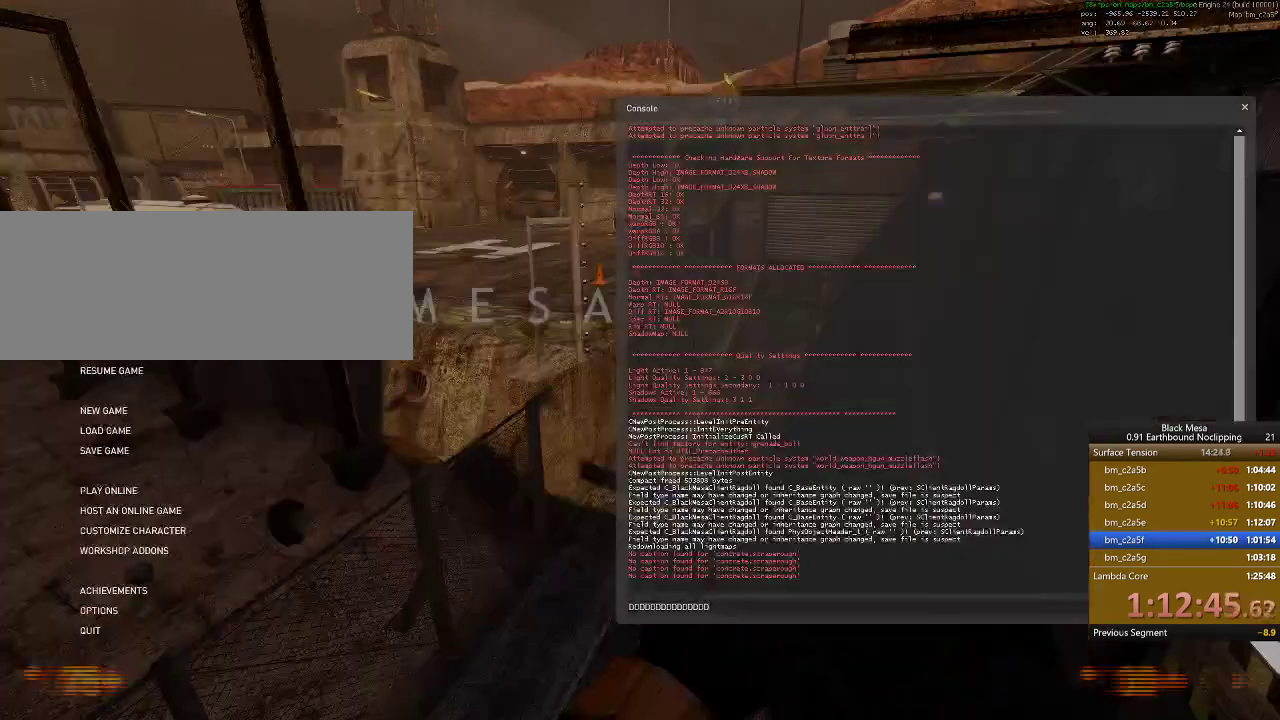
{"keys": ["0"], "events": [[167, "escape", "down"], [334, "escape", "up"], [434, "0", "down"]]}
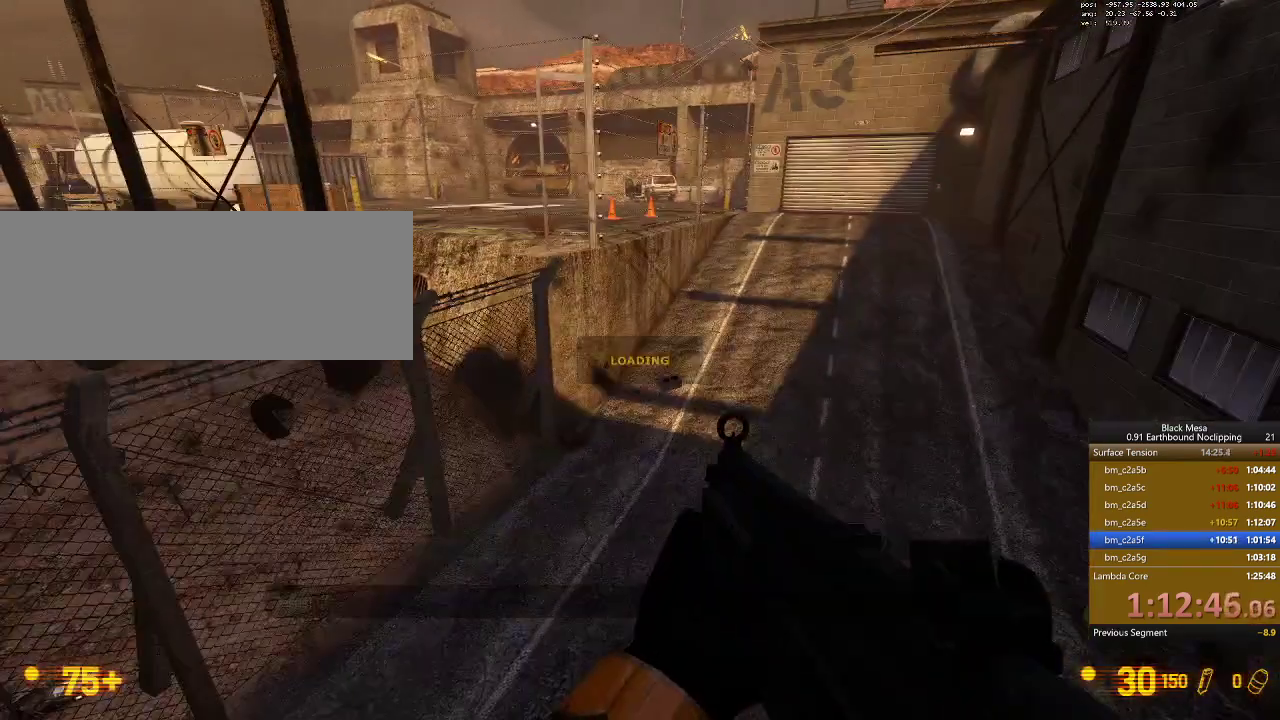
{"keys": [], "events": [[67, "0", "up"]]}
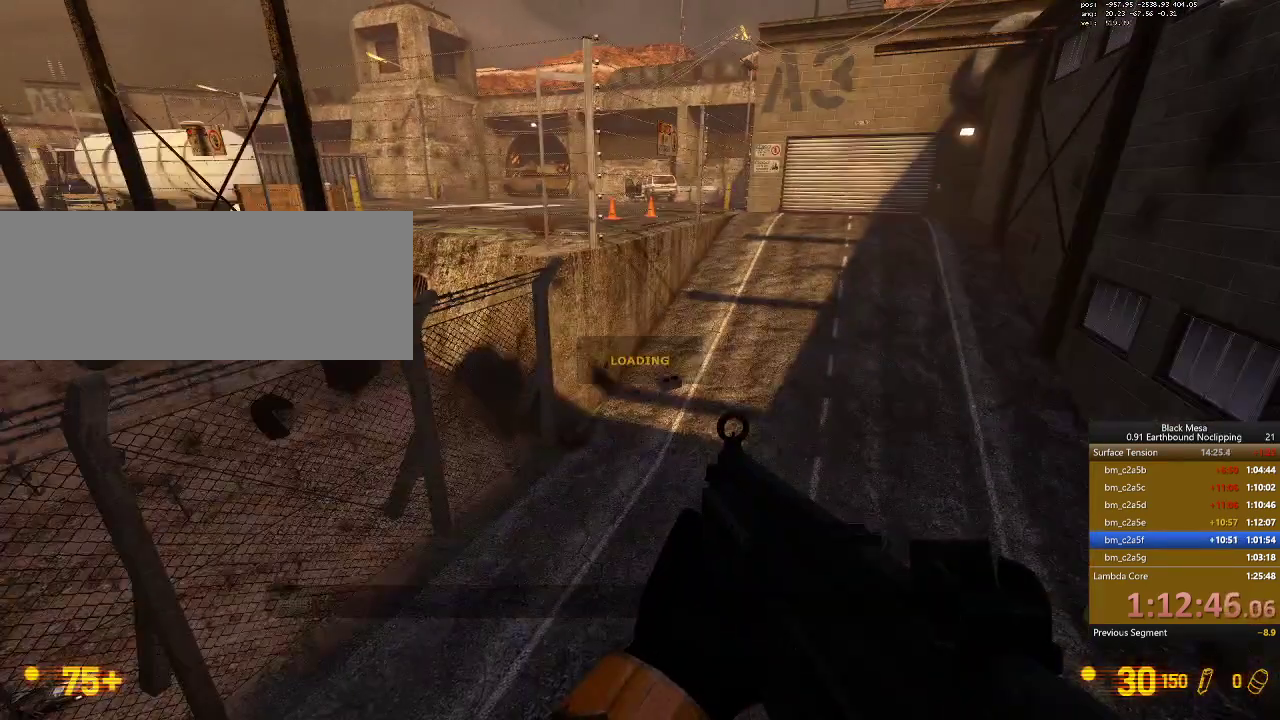
{"keys": [], "events": []}
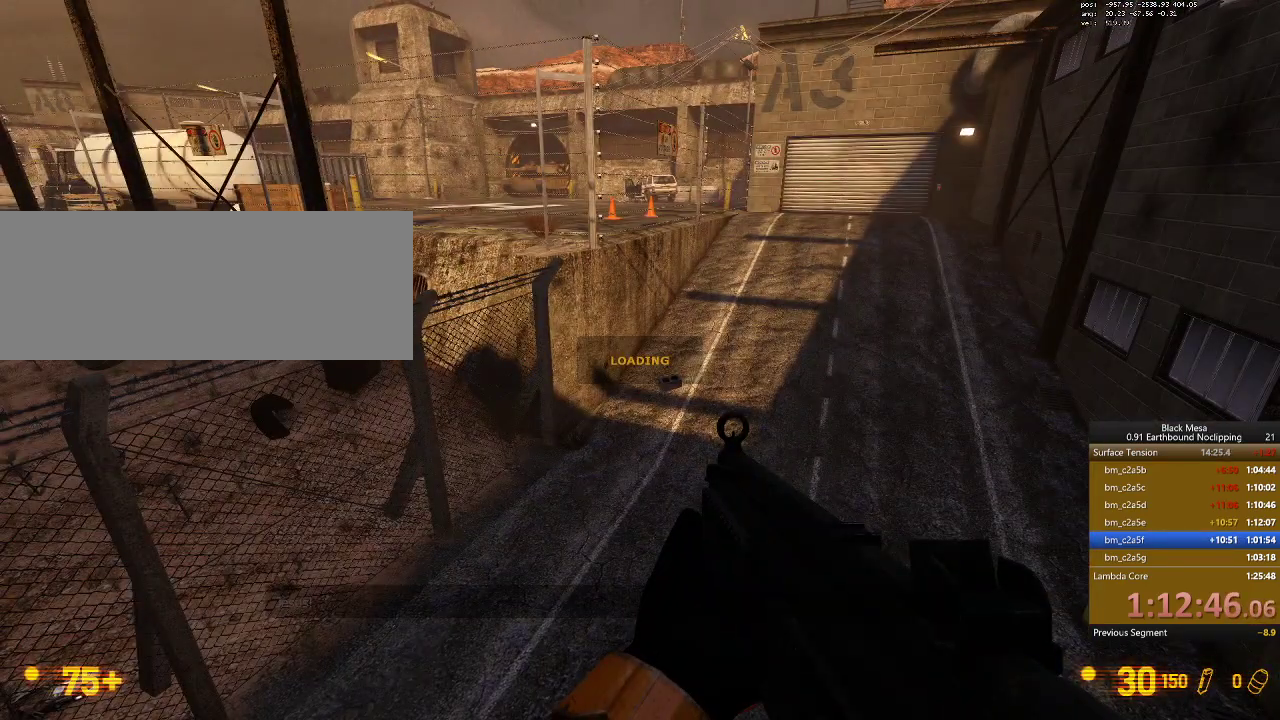
{"keys": [], "events": []}
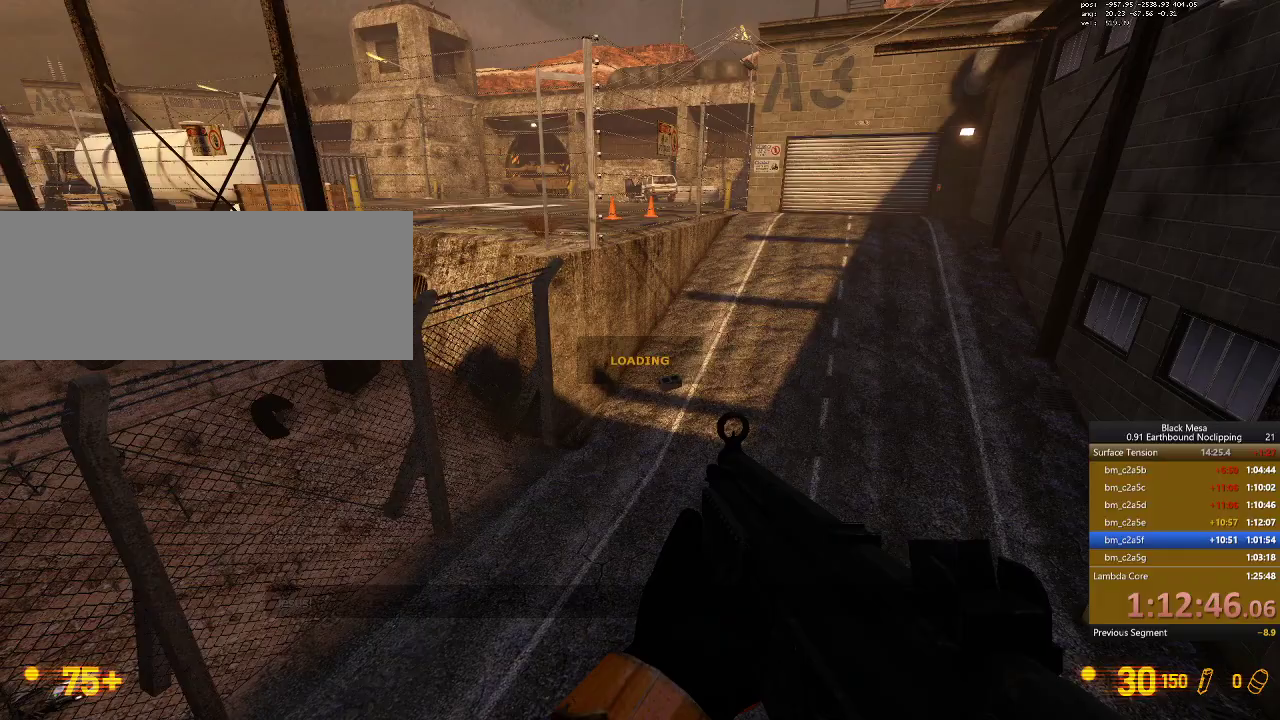
{"keys": [], "events": []}
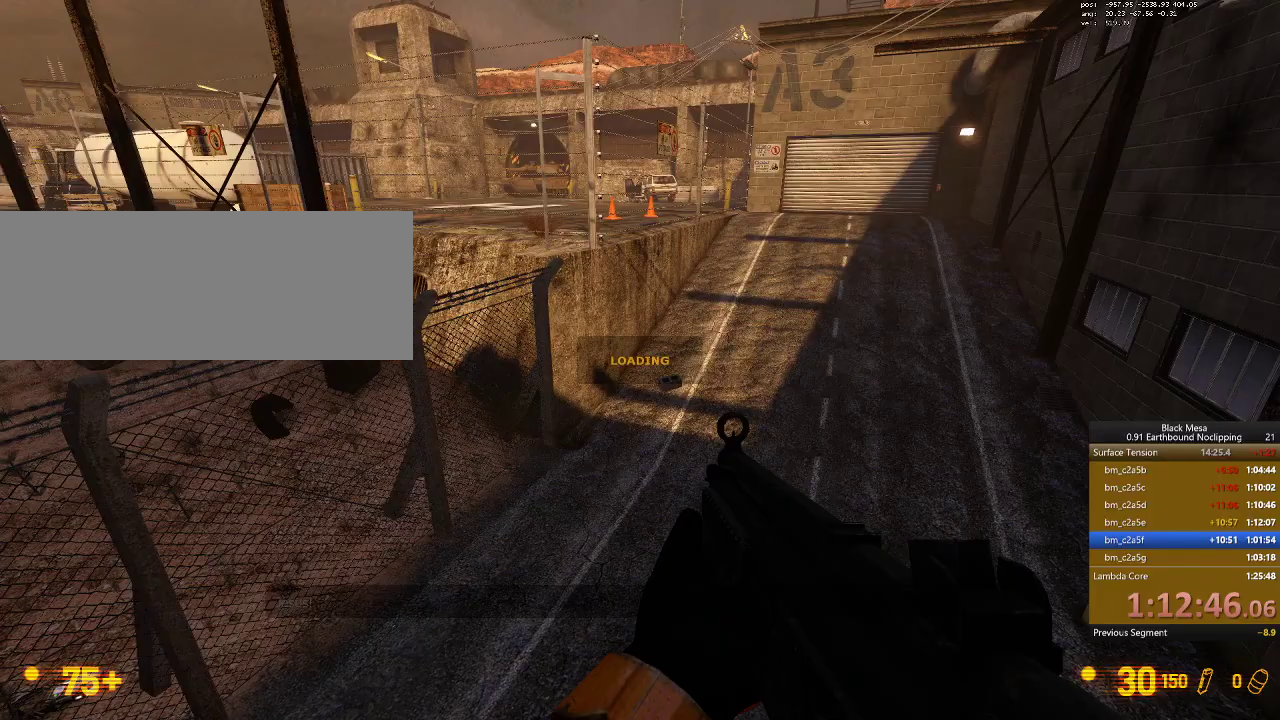
{"keys": [], "events": []}